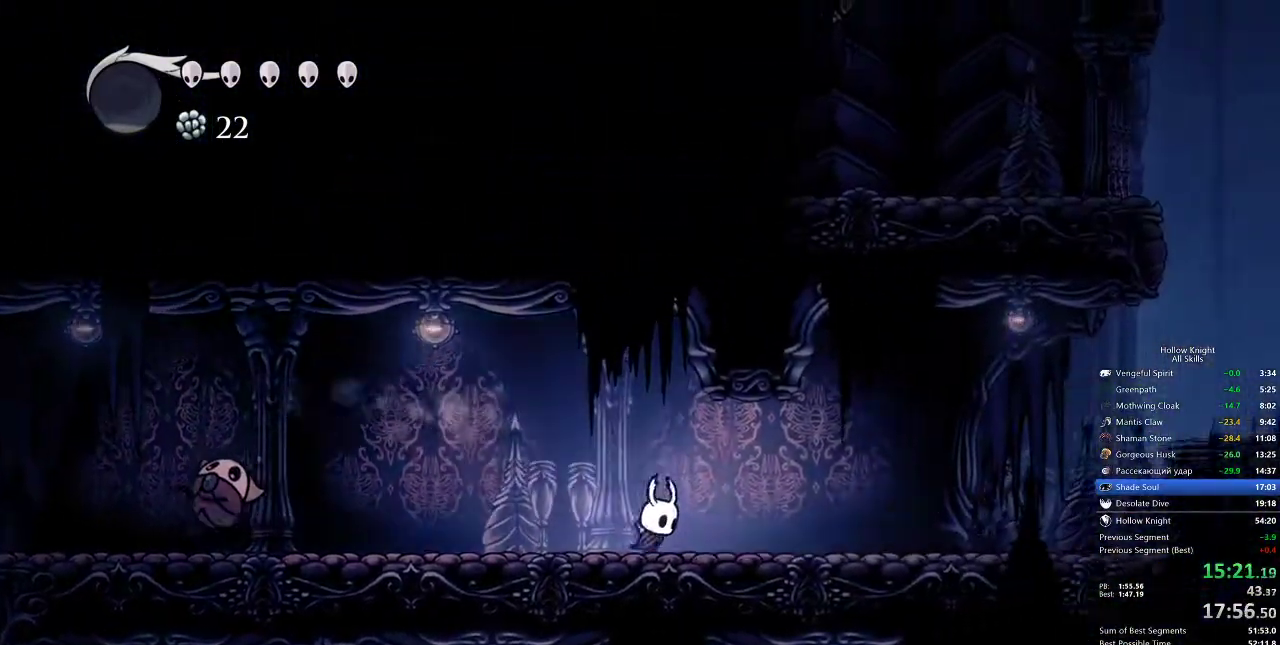
Gameplay with keyboard; each line is a JSON object with the keys held at the frame after it. "events" lists presses ("down") and releases ("up") of "cdash", "dash", "dnail", "down", "heal", "inv", "jump", "left", "nail", "right", "spell" and "up" between this image and that frame as [ms after this image, input, new state], when the widget could be followed in between. No other keys are recorded. Mouse input is not recorded. Key names are as the overlay labels them; some are game actions (e.g. jump) rather than physical keys.
{"keys": ["jump", "right"], "events": [[117, "dash", "down"], [283, "dash", "up"], [433, "jump", "down"]]}
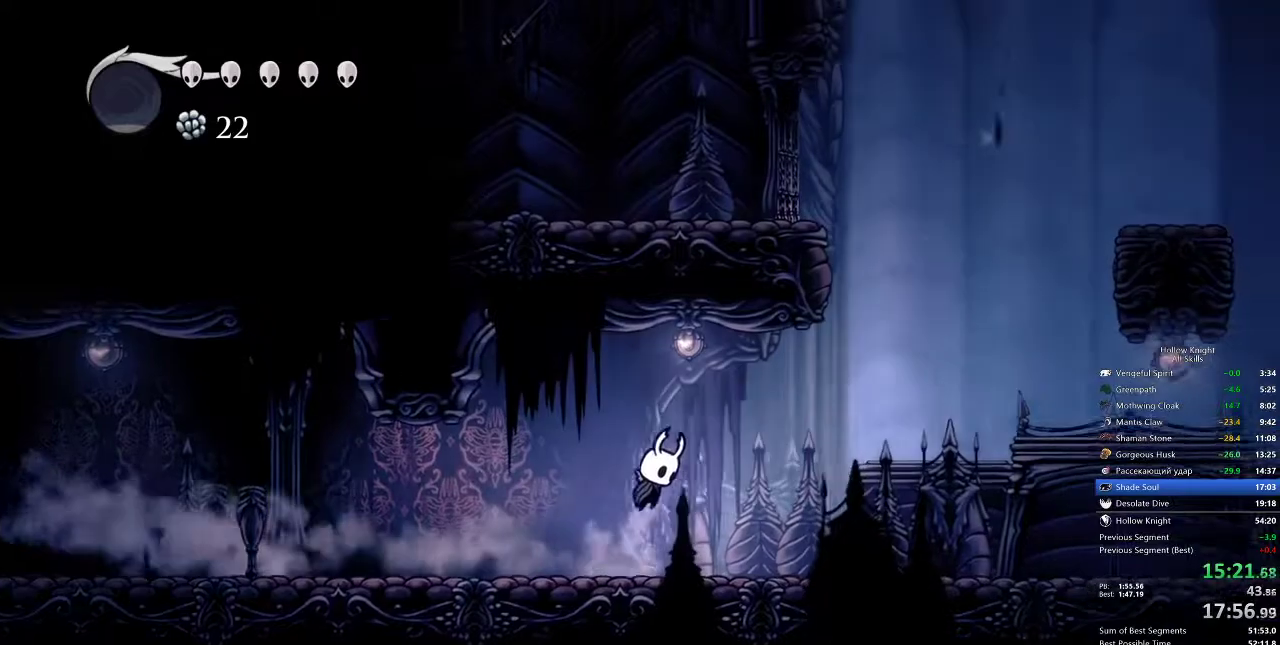
{"keys": ["down", "nail", "right"], "events": [[217, "dash", "down"], [250, "jump", "up"], [350, "dash", "up"], [400, "down", "down"], [483, "nail", "down"]]}
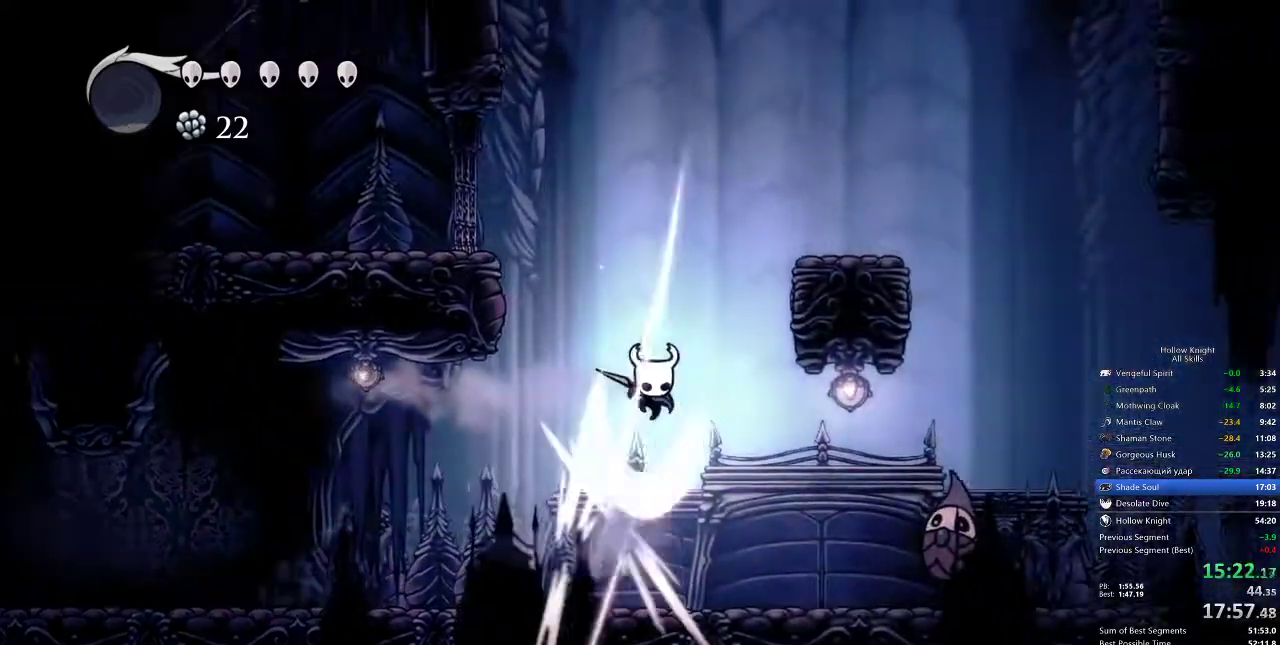
{"keys": ["jump", "right"], "events": [[133, "down", "up"], [217, "dash", "down"], [217, "nail", "up"], [467, "dash", "up"], [467, "jump", "down"]]}
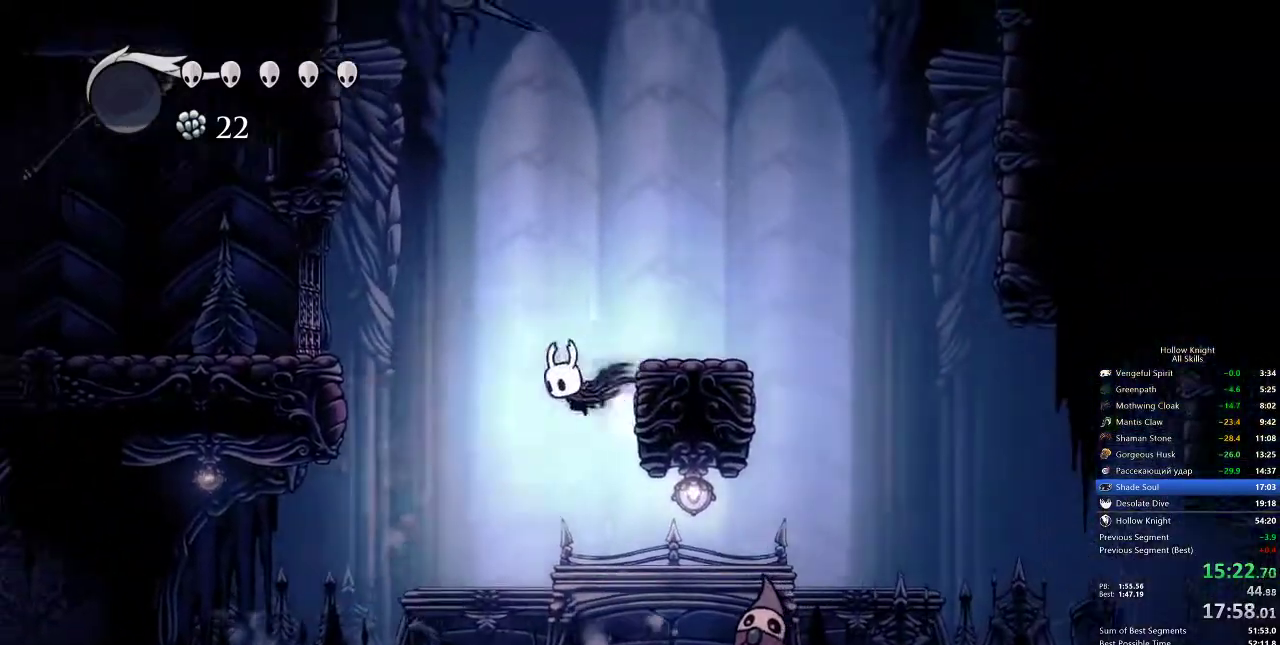
{"keys": ["jump", "right", "up"], "events": [[17, "up", "down"], [200, "jump", "up"], [433, "jump", "down"]]}
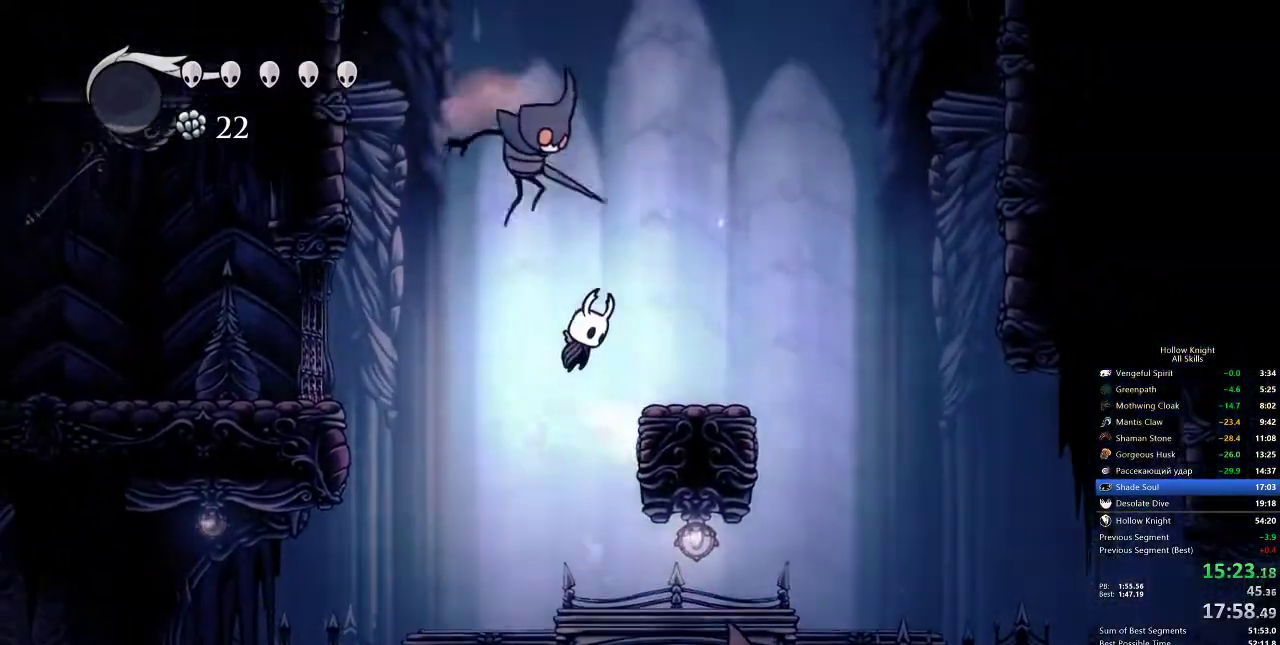
{"keys": ["jump", "right", "up"], "events": [[117, "jump", "up"], [450, "jump", "down"]]}
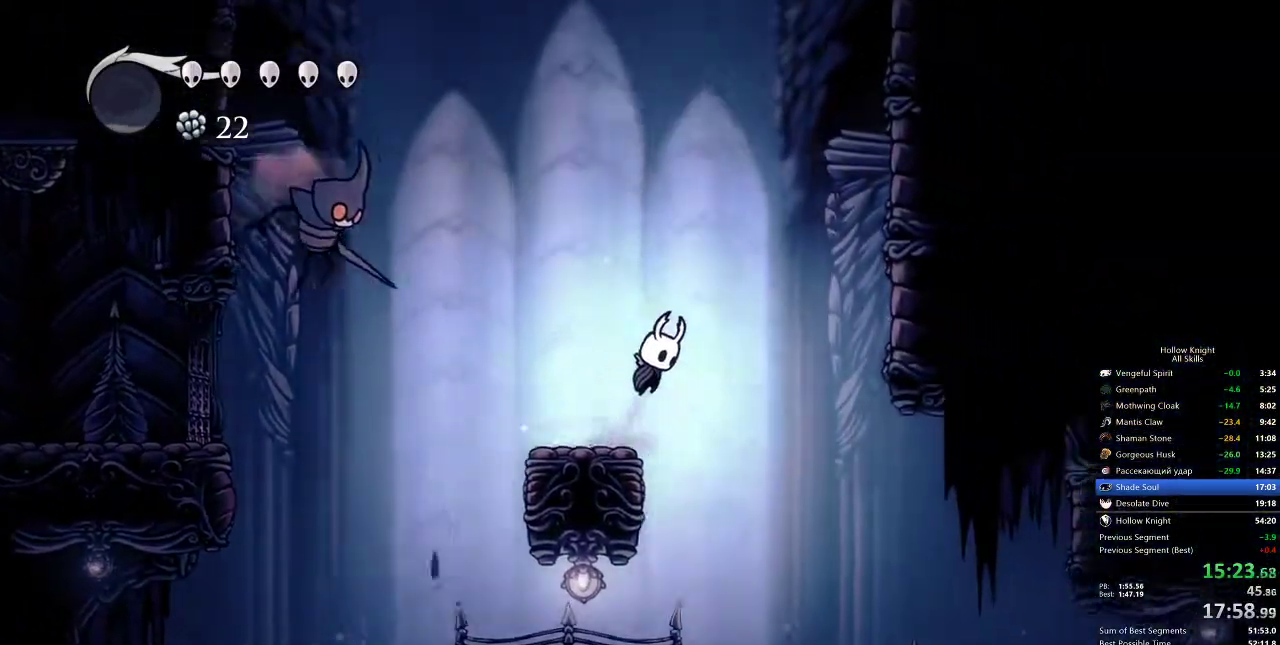
{"keys": ["dash", "right", "up"], "events": [[317, "dash", "down"], [350, "jump", "up"]]}
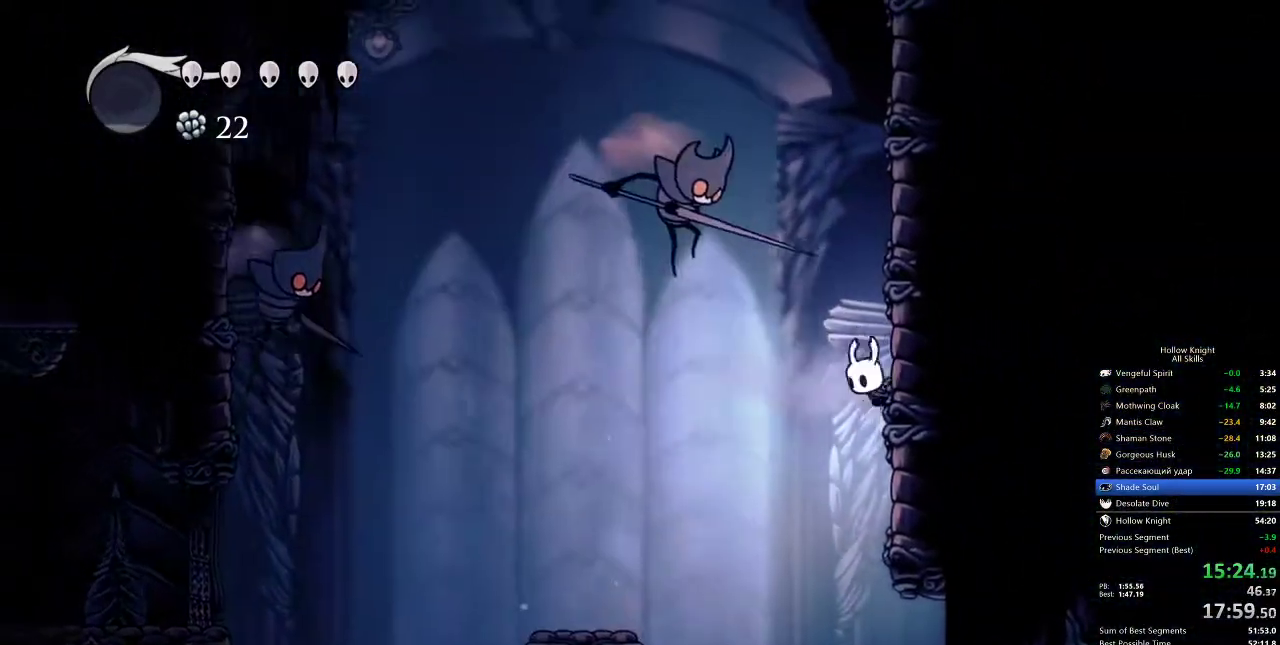
{"keys": ["jump", "right", "up"], "events": [[50, "dash", "up"], [50, "jump", "down"], [283, "jump", "up"], [317, "jump", "down"]]}
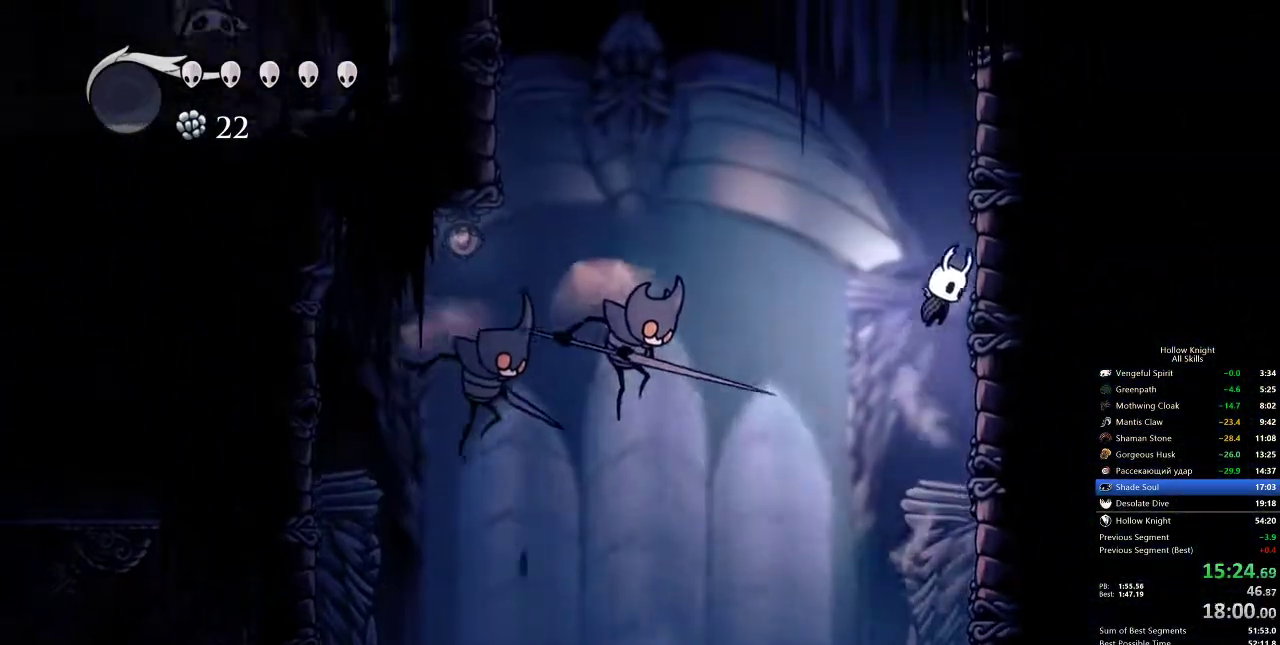
{"keys": ["jump", "right", "up"], "events": [[83, "jump", "up"], [167, "jump", "down"]]}
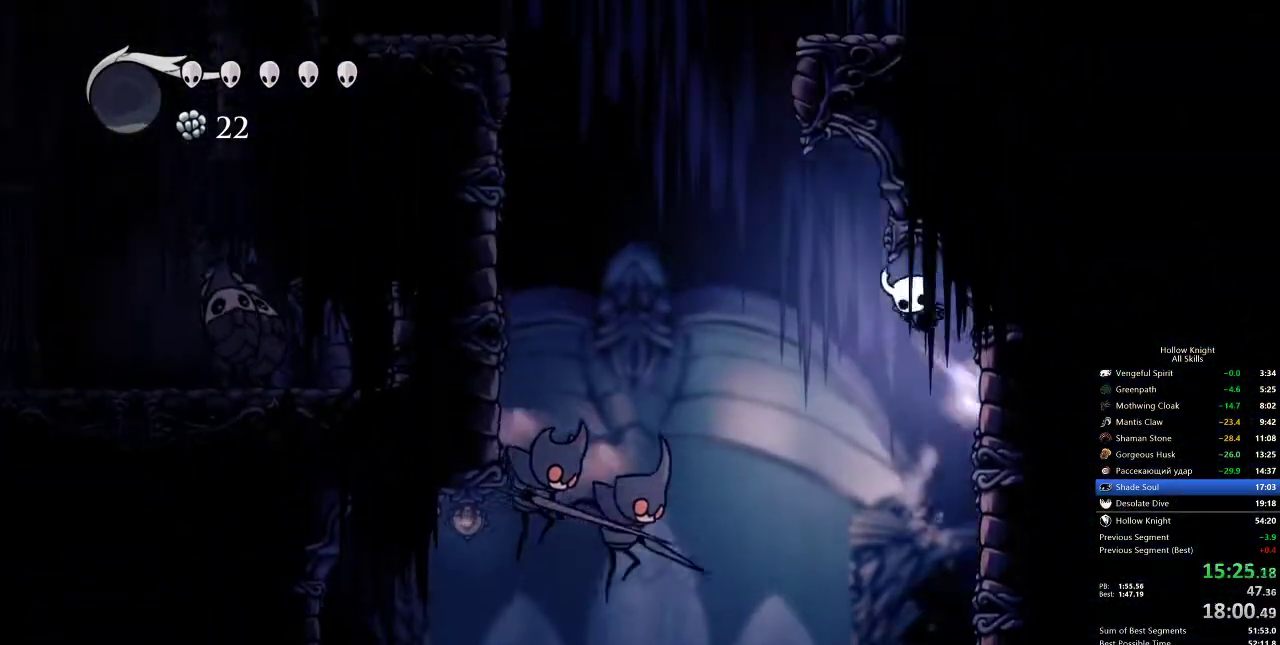
{"keys": ["right", "up"], "events": [[233, "nail", "down"], [317, "jump", "up"], [433, "nail", "up"]]}
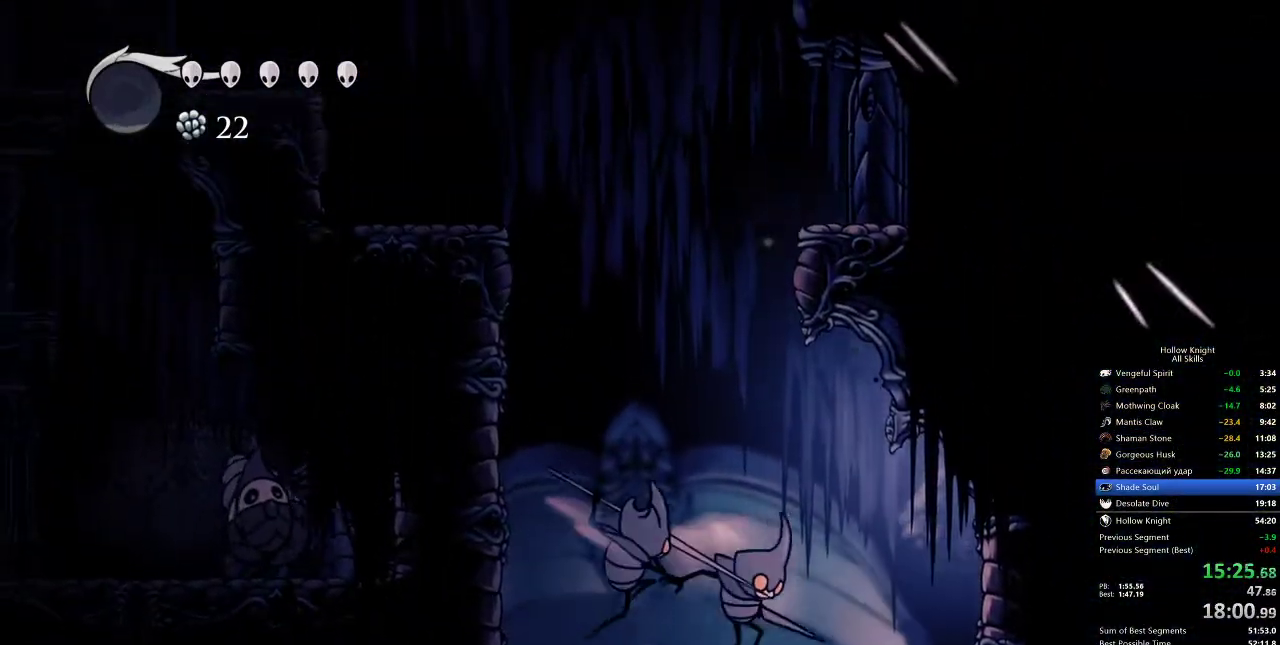
{"keys": ["right"], "events": [[217, "up", "up"]]}
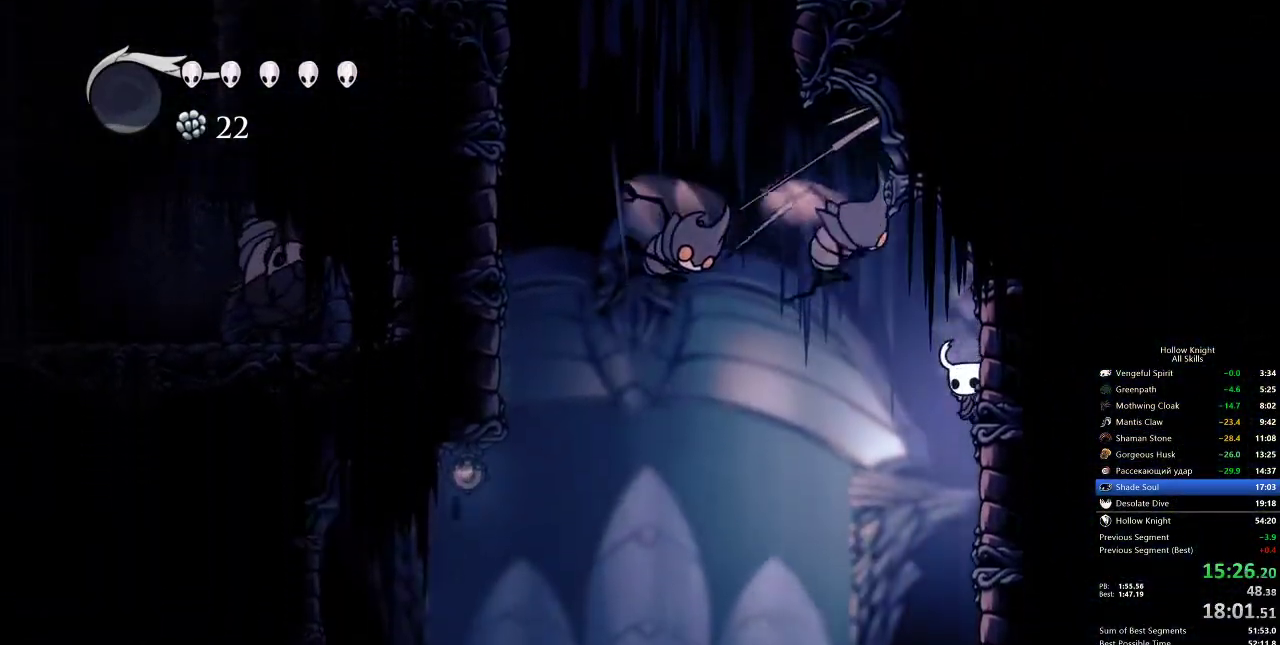
{"keys": ["jump", "left"], "events": [[183, "left", "down"], [200, "jump", "down"], [267, "right", "up"]]}
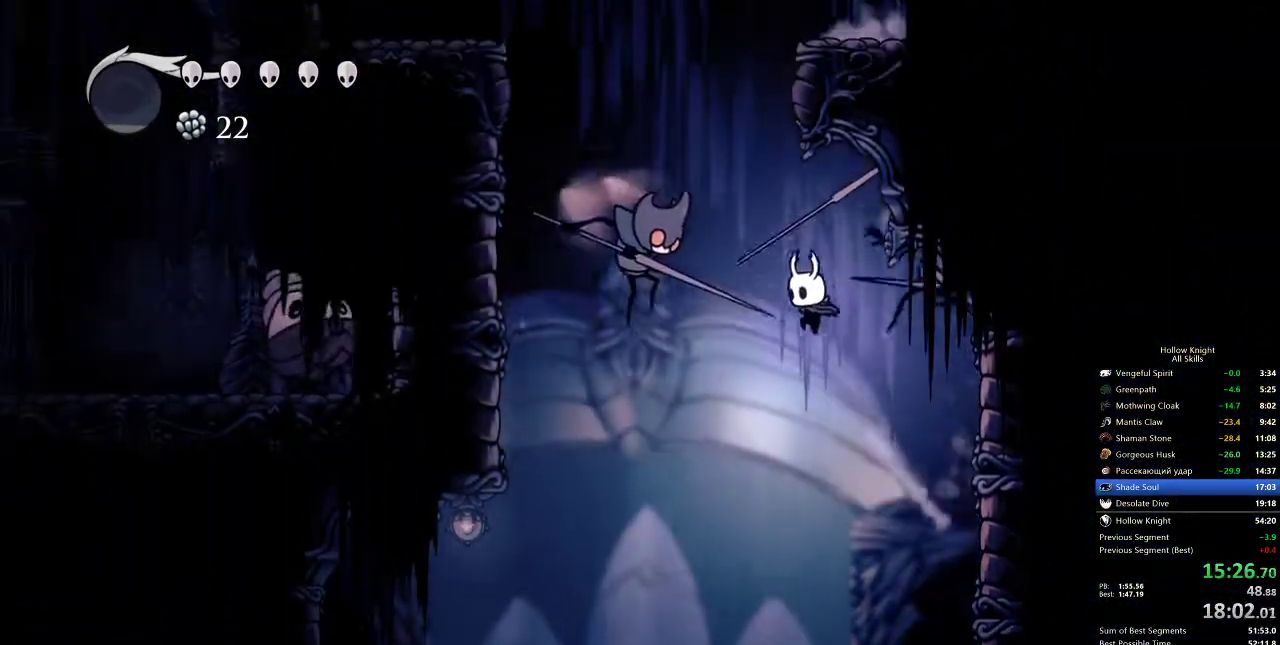
{"keys": ["dash", "left"], "events": [[83, "jump", "up"], [233, "dash", "down"]]}
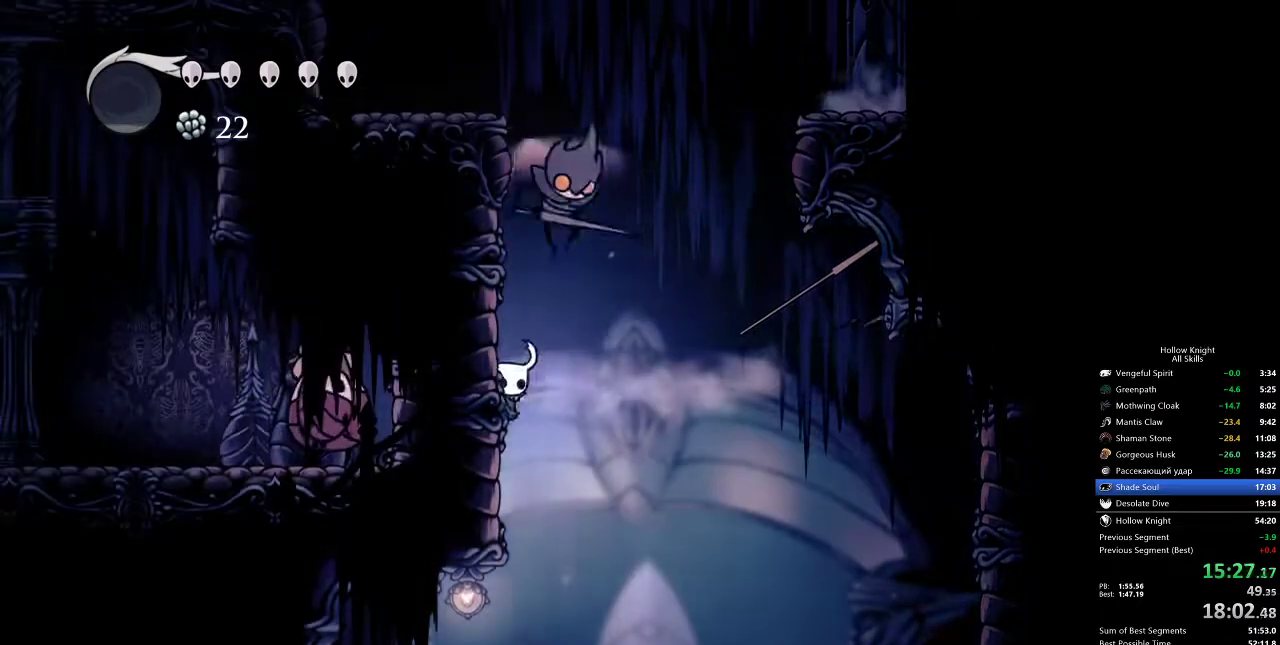
{"keys": ["jump", "left", "right"], "events": [[17, "dash", "up"], [50, "jump", "down"], [333, "jump", "up"], [433, "jump", "down"], [467, "right", "down"]]}
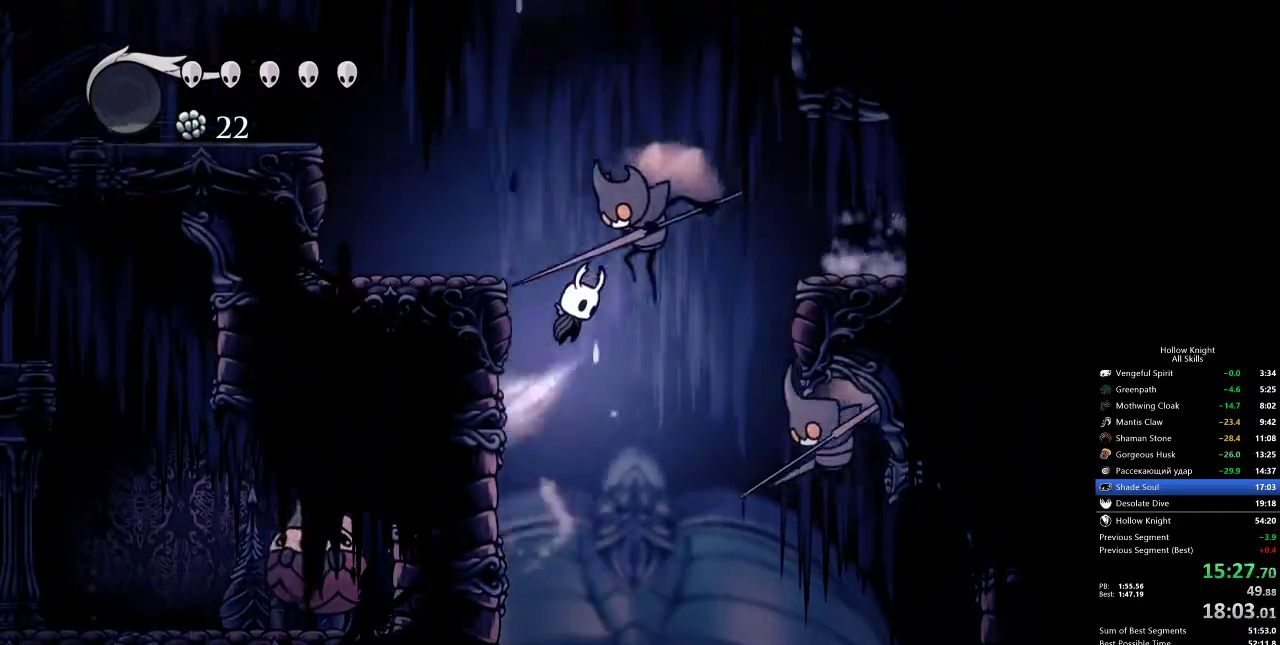
{"keys": ["dash", "right"], "events": [[167, "left", "up"], [267, "jump", "up"], [400, "dash", "down"]]}
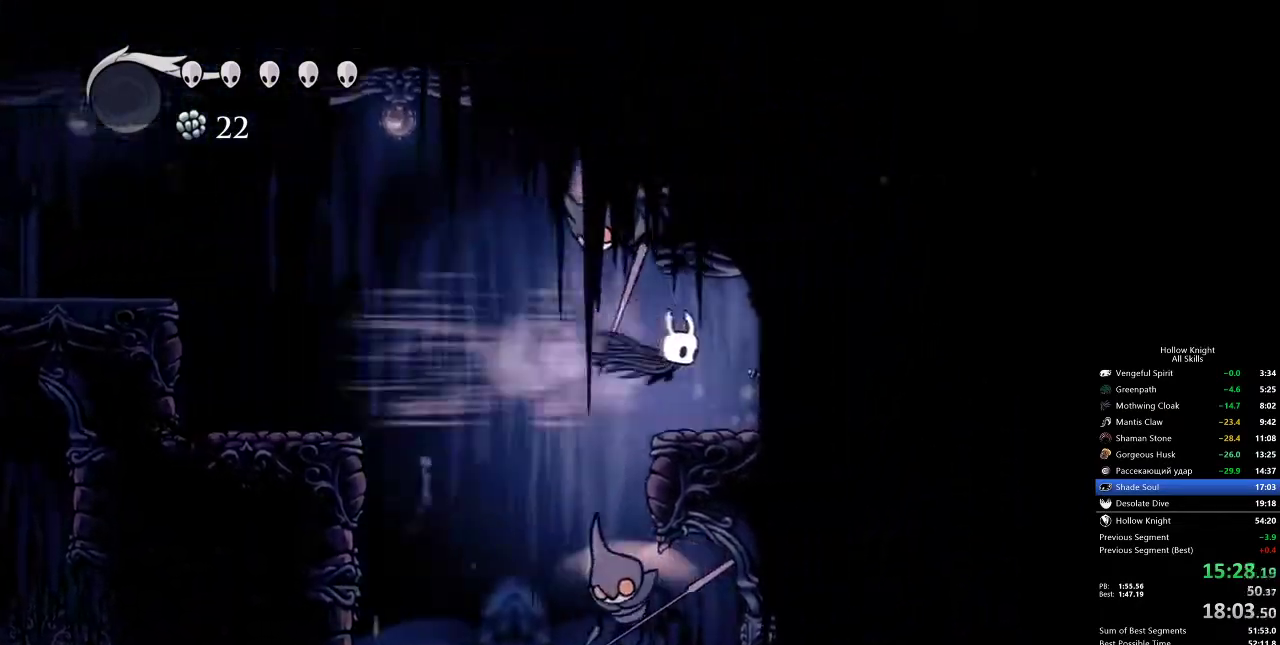
{"keys": ["jump", "right"], "events": [[100, "dash", "up"], [233, "right", "up"], [450, "jump", "down"], [450, "right", "down"]]}
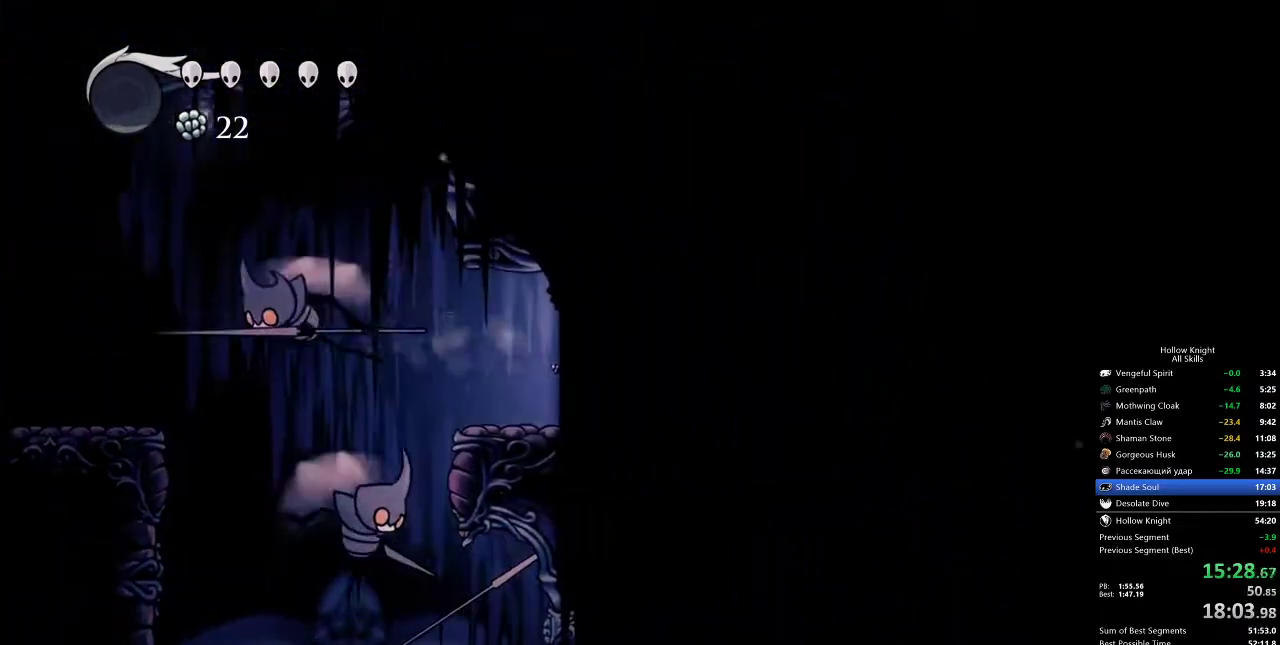
{"keys": ["right"], "events": [[200, "dash", "down"], [233, "jump", "up"], [367, "dash", "up"]]}
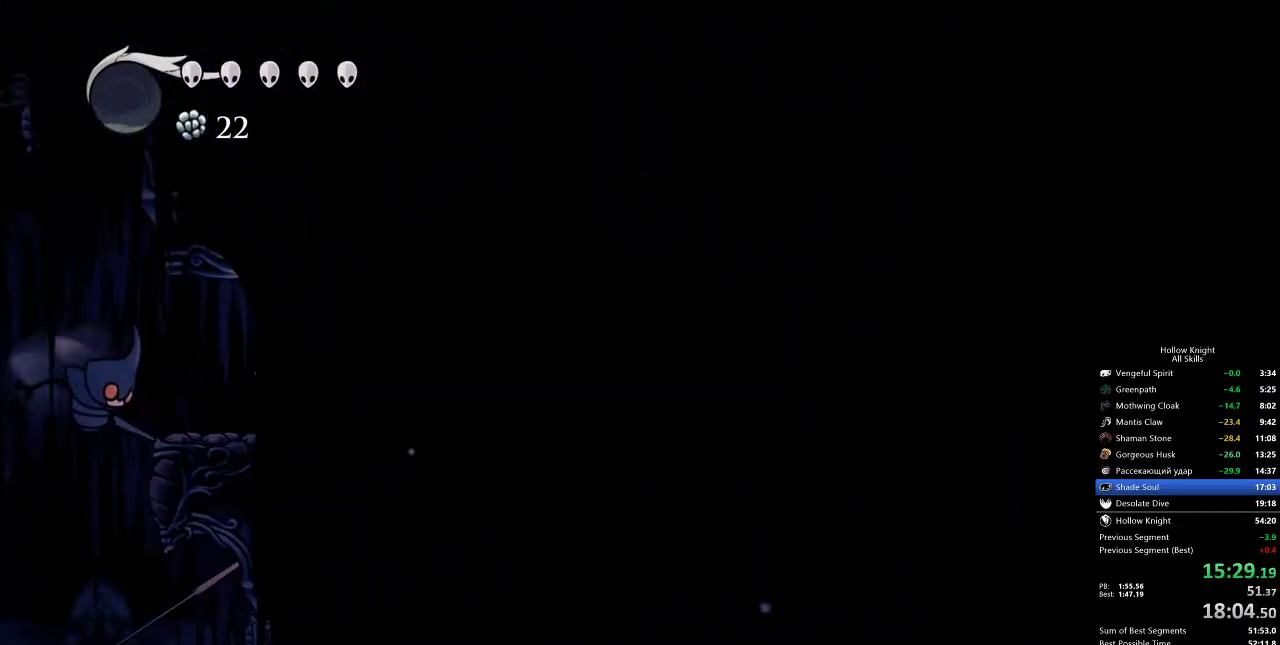
{"keys": ["dash", "right"], "events": [[350, "dash", "down"]]}
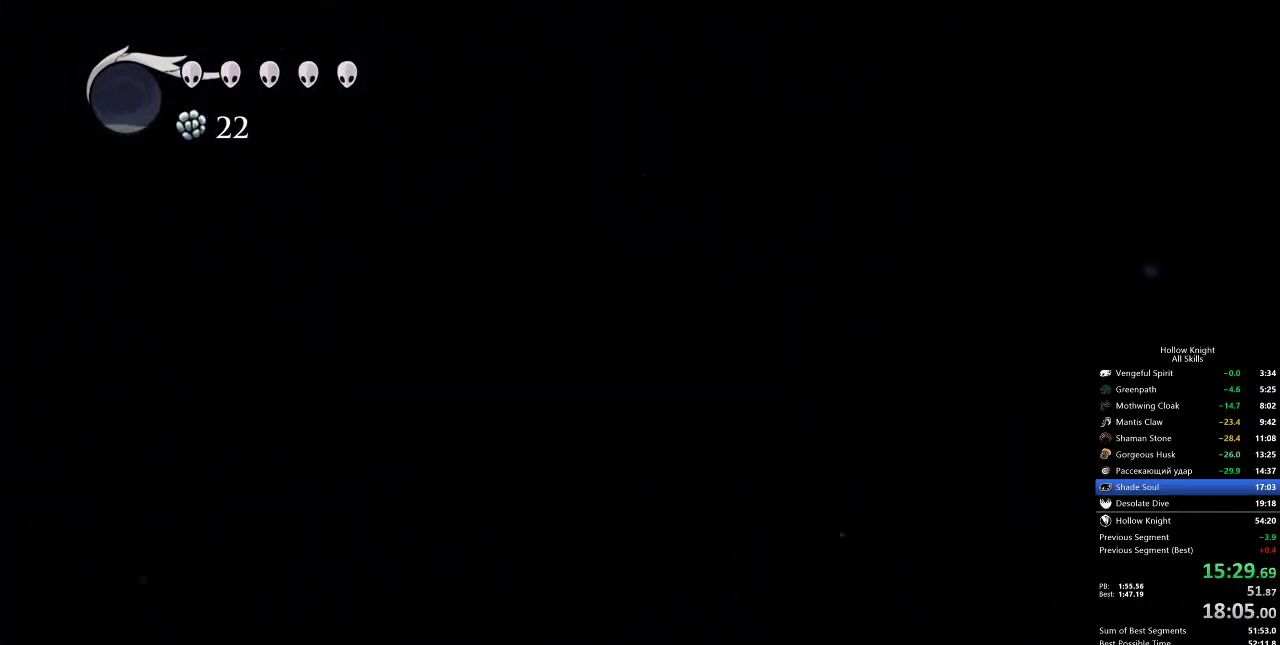
{"keys": ["jump"], "events": [[150, "dash", "up"], [283, "jump", "down"], [283, "right", "up"]]}
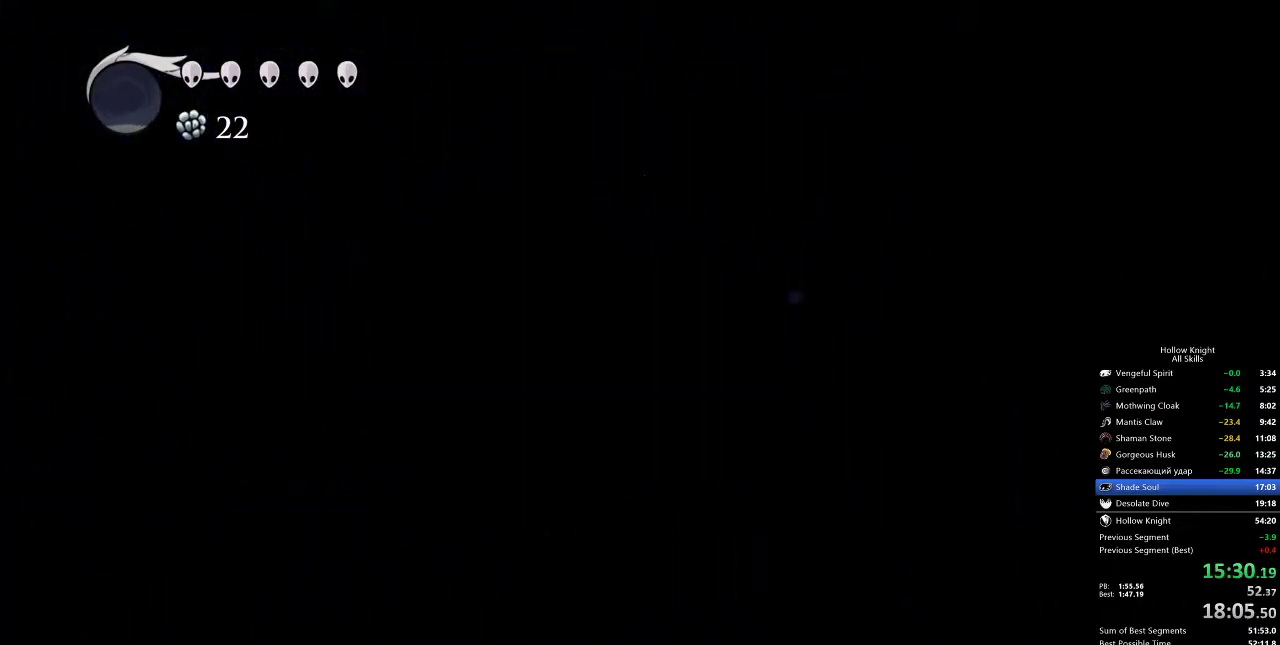
{"keys": ["right"], "events": [[33, "right", "down"], [483, "jump", "up"]]}
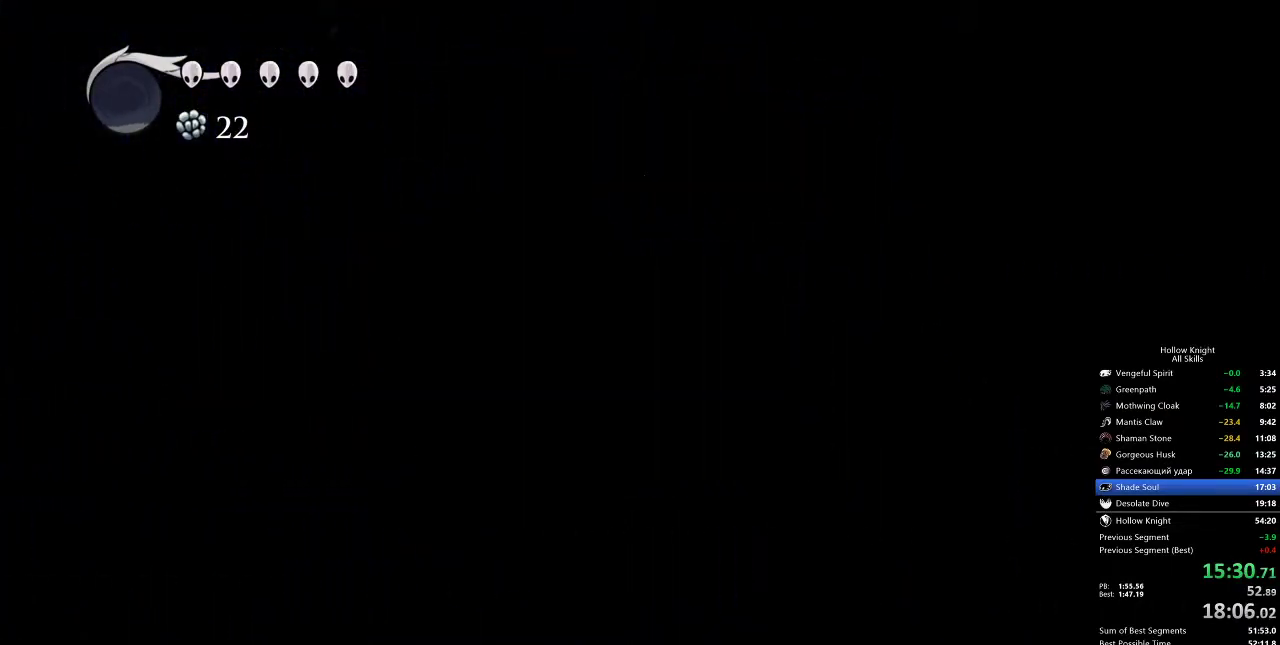
{"keys": ["jump", "left"], "events": [[117, "jump", "down"], [117, "right", "up"], [300, "left", "down"]]}
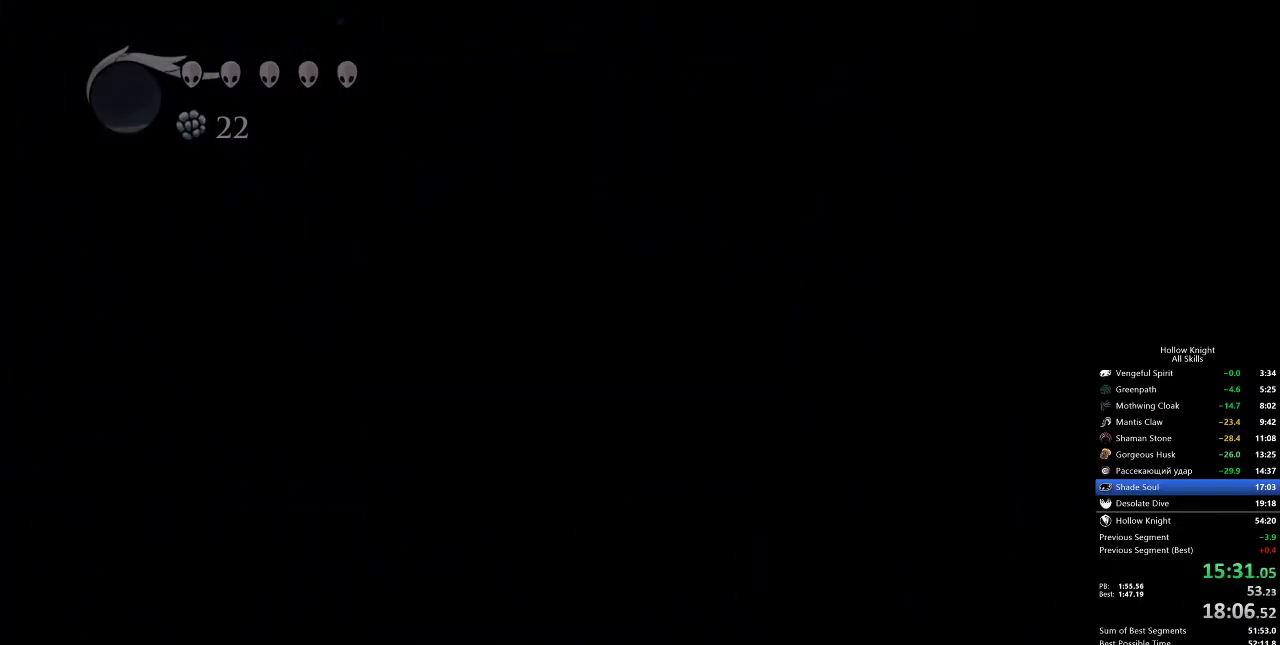
{"keys": ["left"], "events": [[167, "jump", "up"]]}
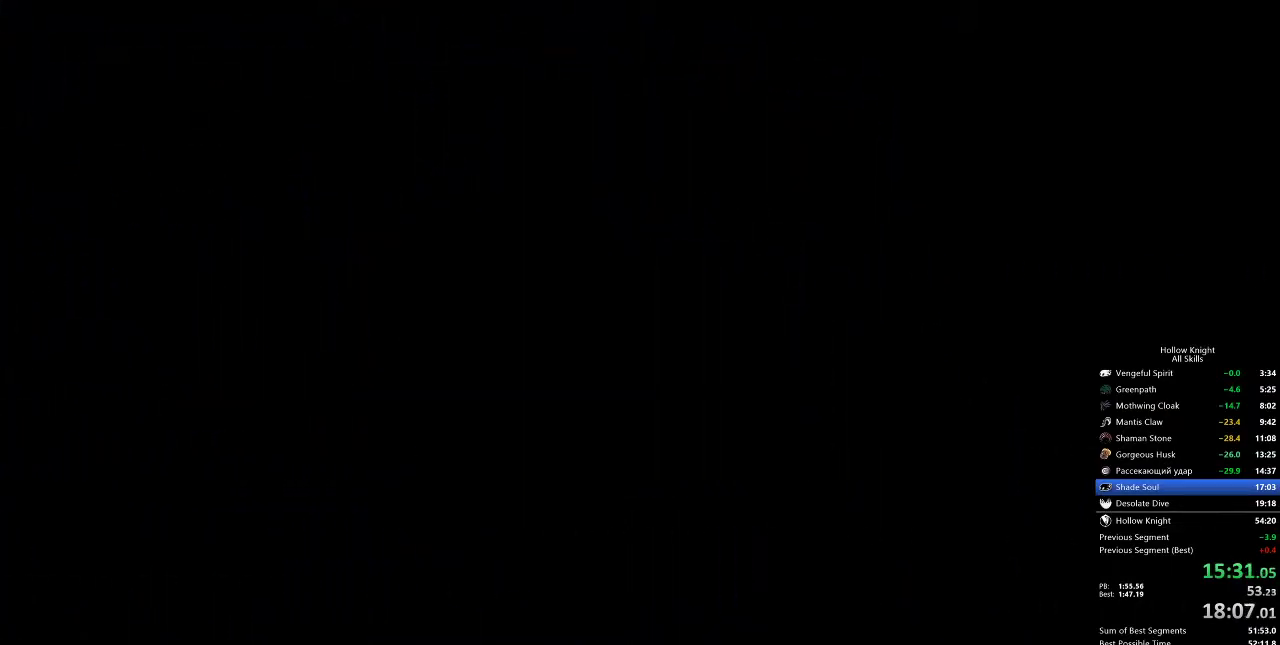
{"keys": ["left"], "events": []}
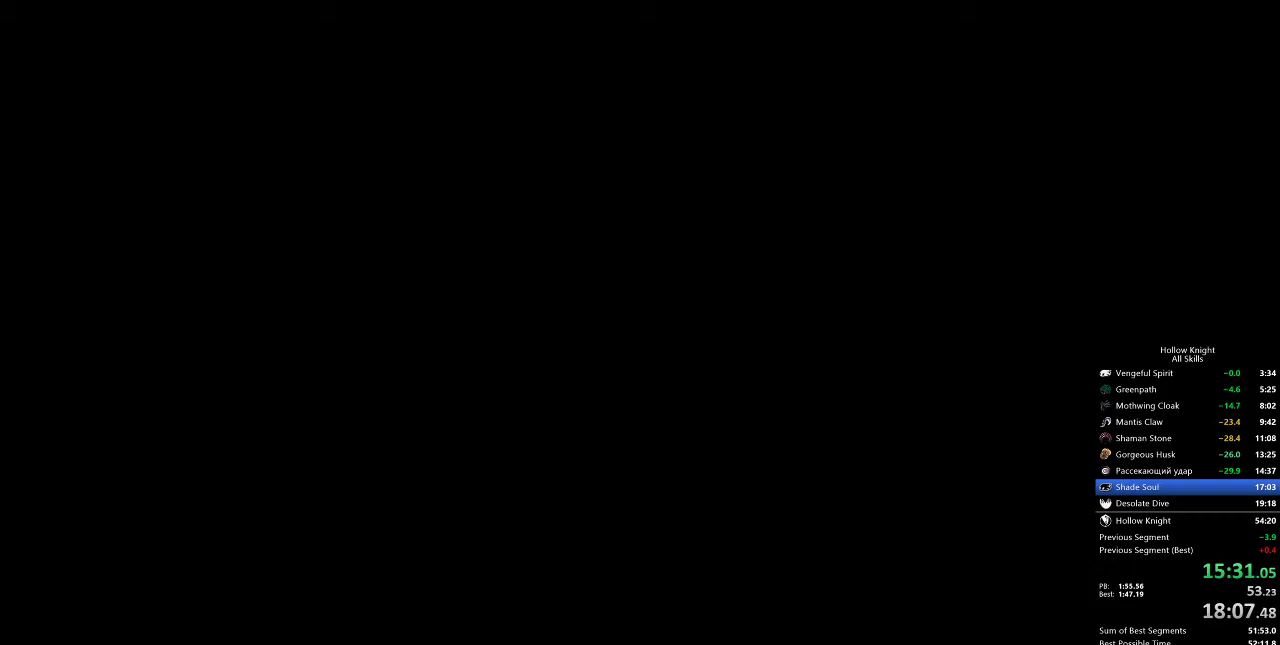
{"keys": ["left"], "events": []}
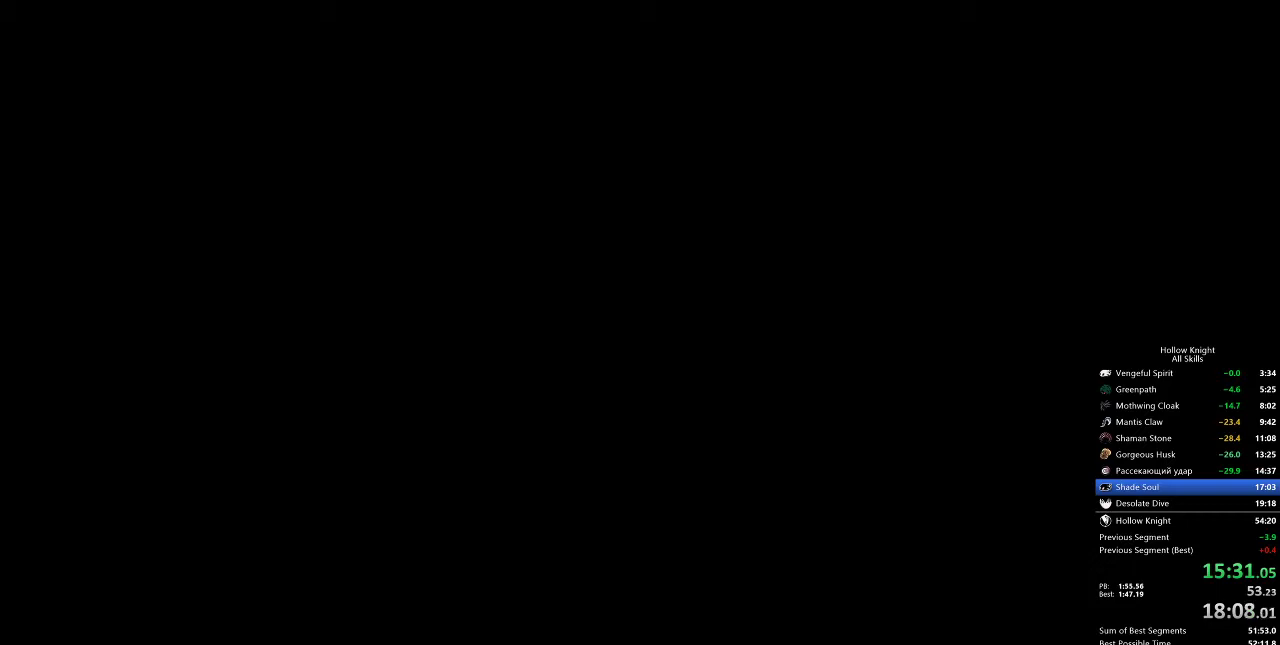
{"keys": ["left"], "events": []}
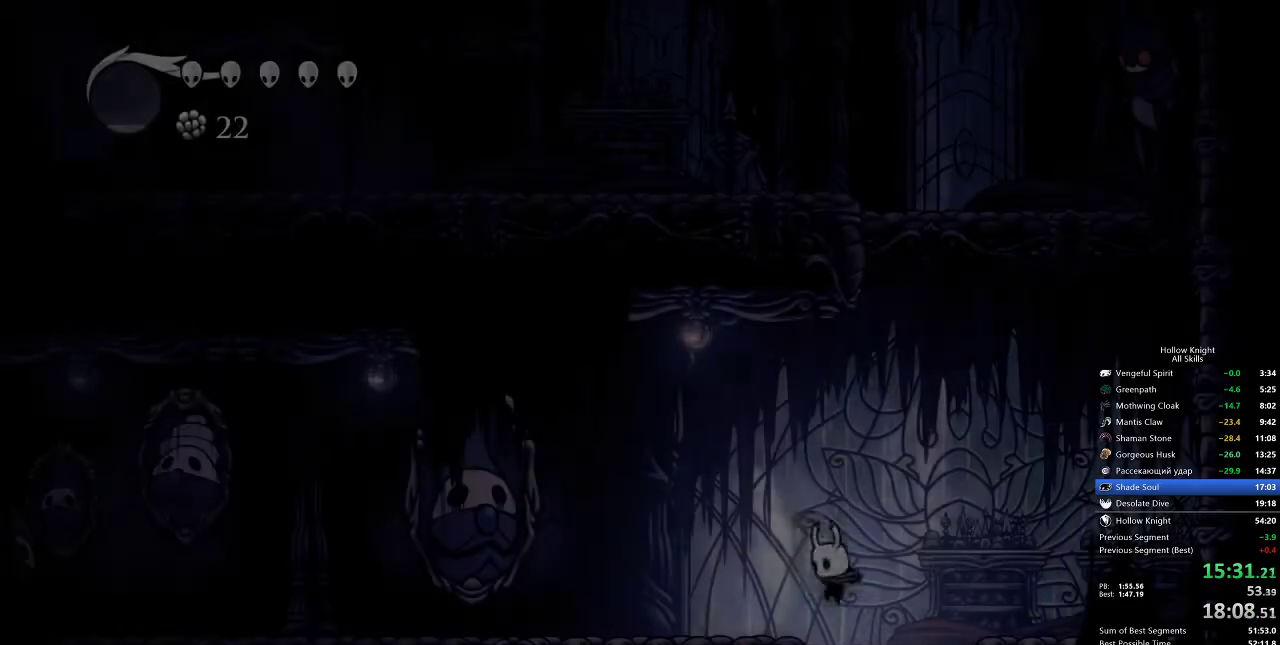
{"keys": ["left"], "events": [[400, "dash", "down"], [483, "dash", "up"]]}
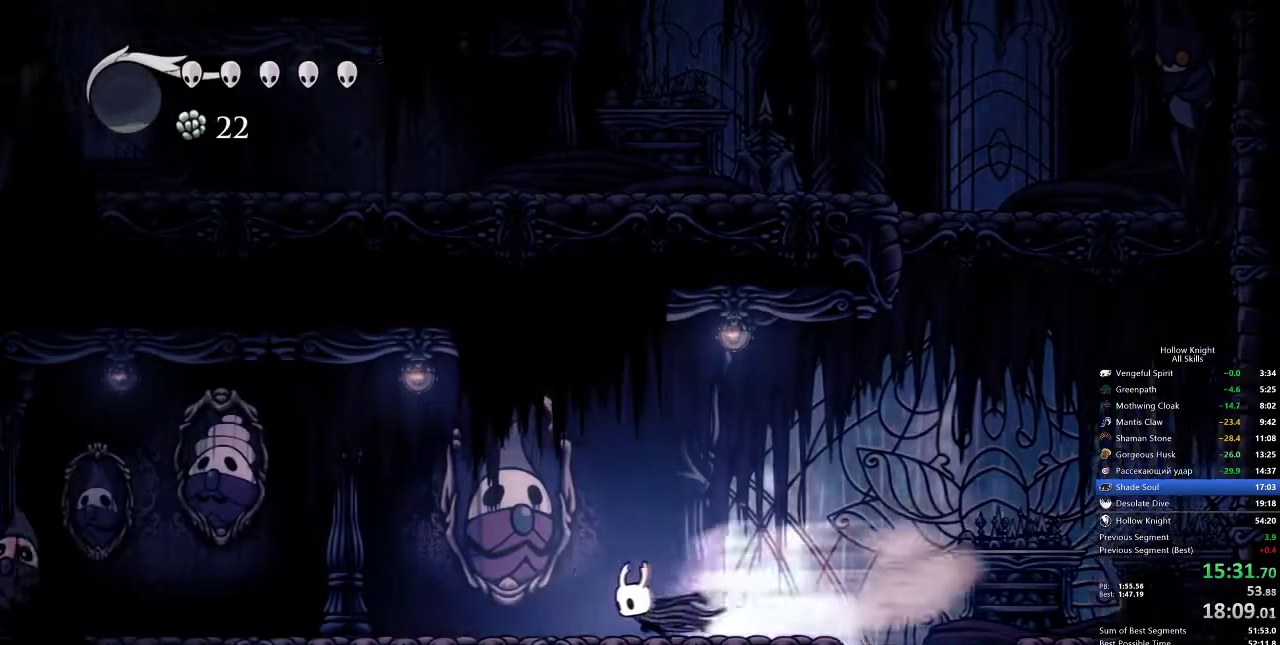
{"keys": ["dash", "left"], "events": [[500, "dash", "down"]]}
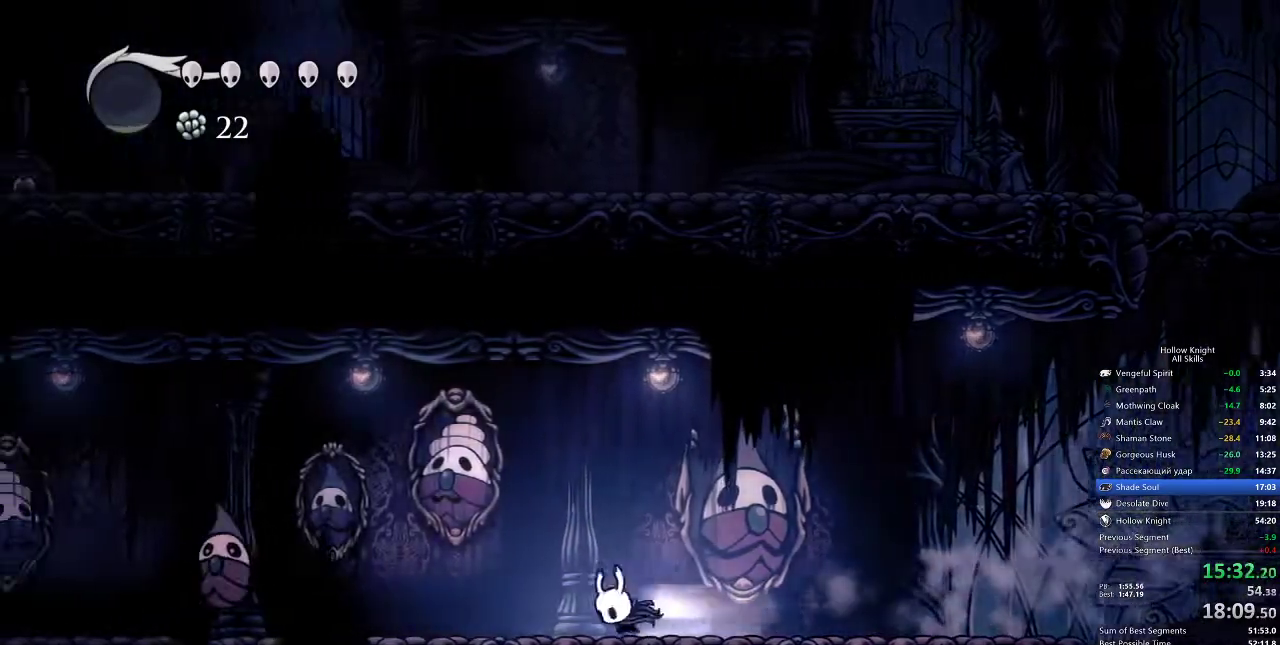
{"keys": ["left", "nail"], "events": [[183, "dash", "up"], [483, "nail", "down"]]}
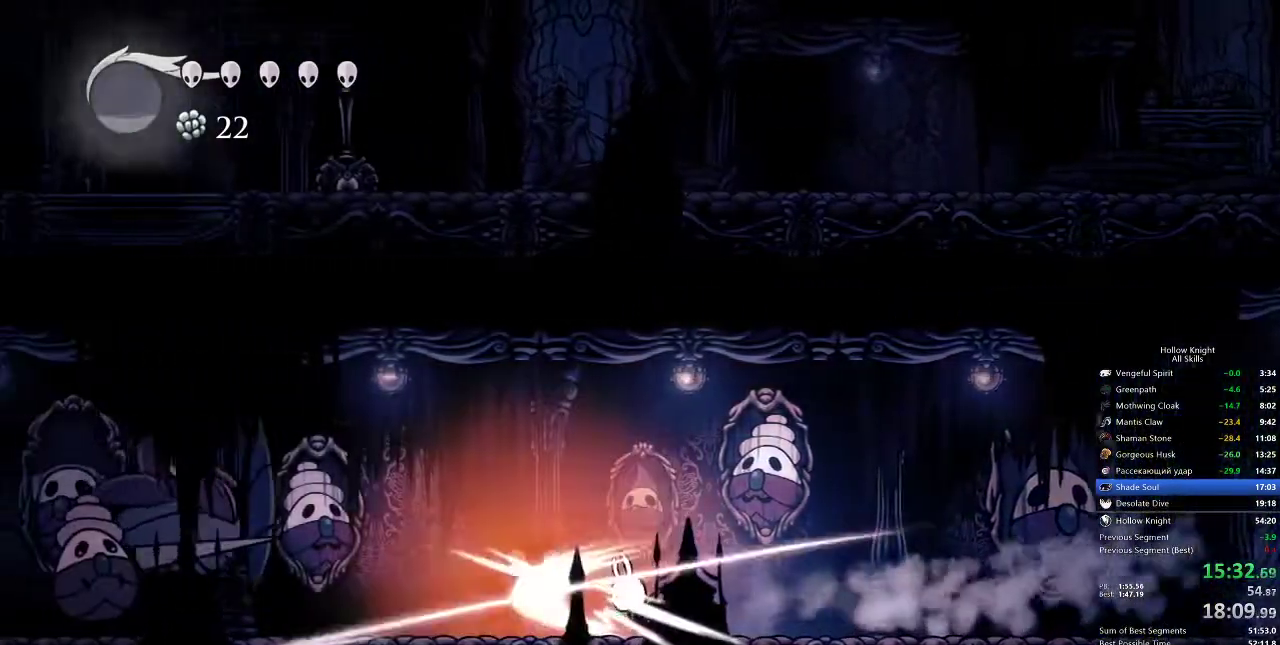
{"keys": ["down", "left", "nail"], "events": [[17, "jump", "down"], [17, "left", "up"], [67, "nail", "up"], [100, "left", "down"], [200, "down", "down"], [350, "jump", "up"], [433, "nail", "down"]]}
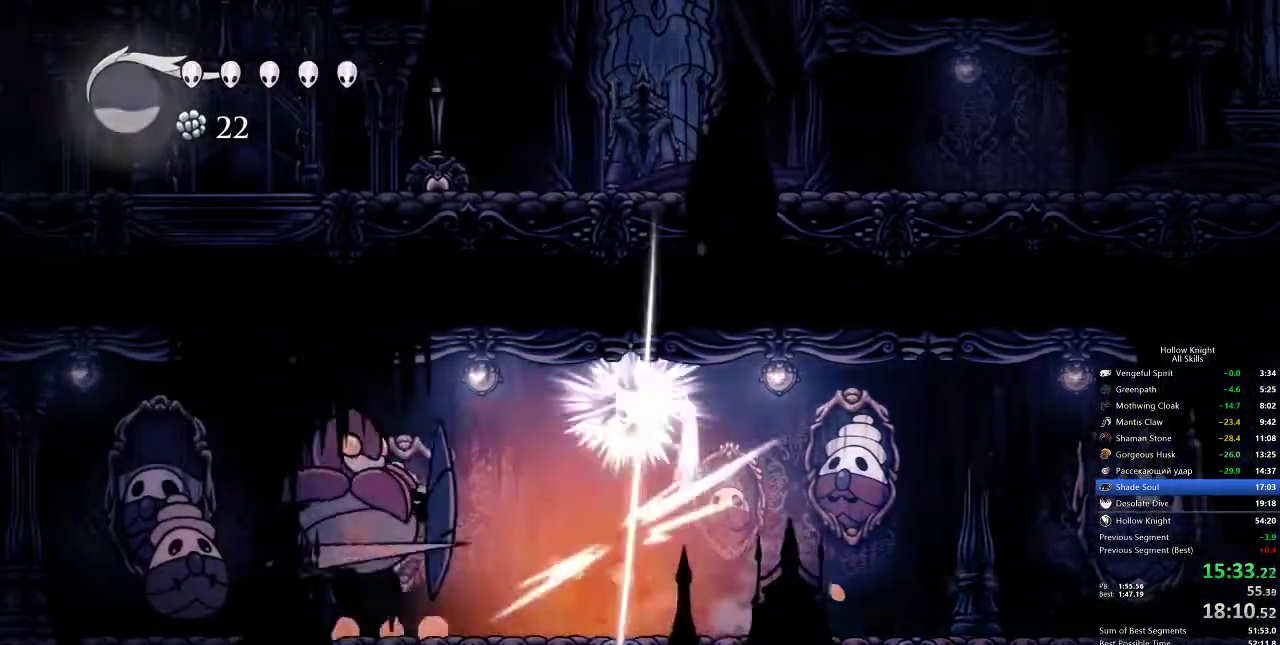
{"keys": ["dash", "left"], "events": [[183, "nail", "up"], [217, "down", "up"], [267, "dash", "down"]]}
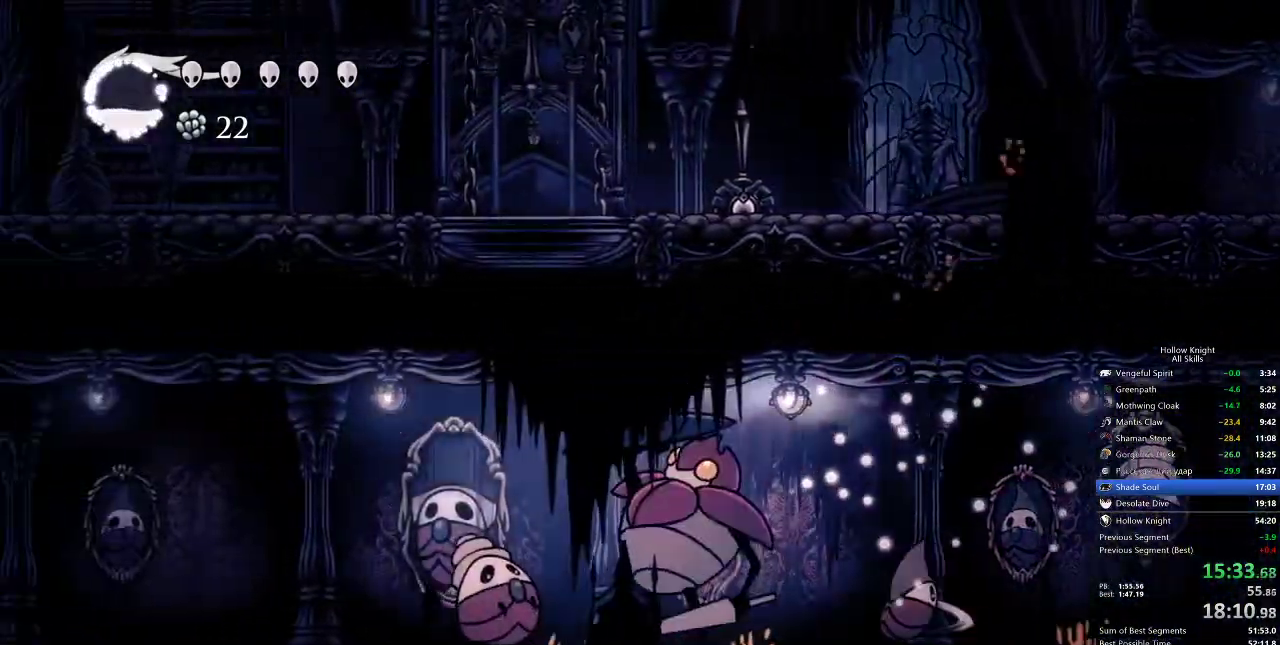
{"keys": ["dash", "left"], "events": [[50, "dash", "up"], [133, "down", "down"], [283, "nail", "down"], [433, "down", "up"], [433, "nail", "up"], [483, "dash", "down"]]}